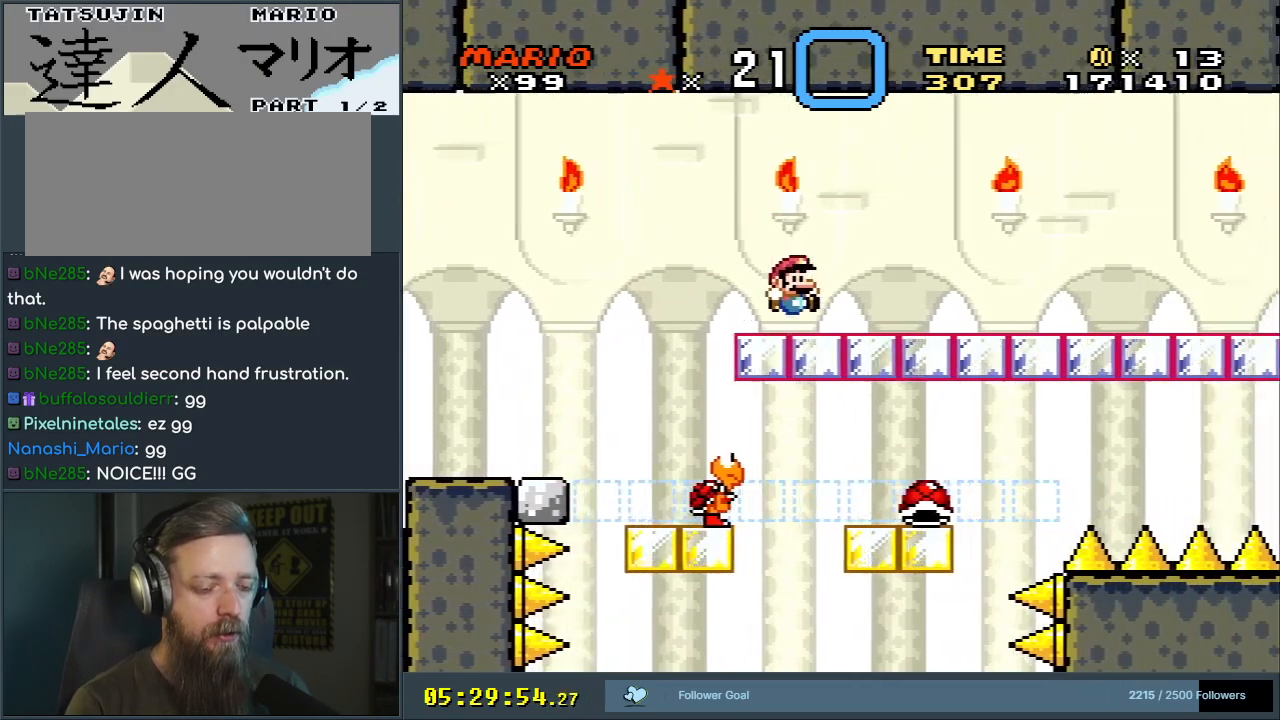
Gameplay with a controller (Nintendo layout); each line is a JSON object with the inputs held at the frame after it. "events" lists button and stick changes between this image and that frame as [ms after this image, input, new state], when the widget could be followed in between. Not read: L3 R3.
{"buttons": ["Y"], "events": [[50, "DPAD_LEFT", "down"], [67, "B", "up"], [183, "DPAD_LEFT", "up"]]}
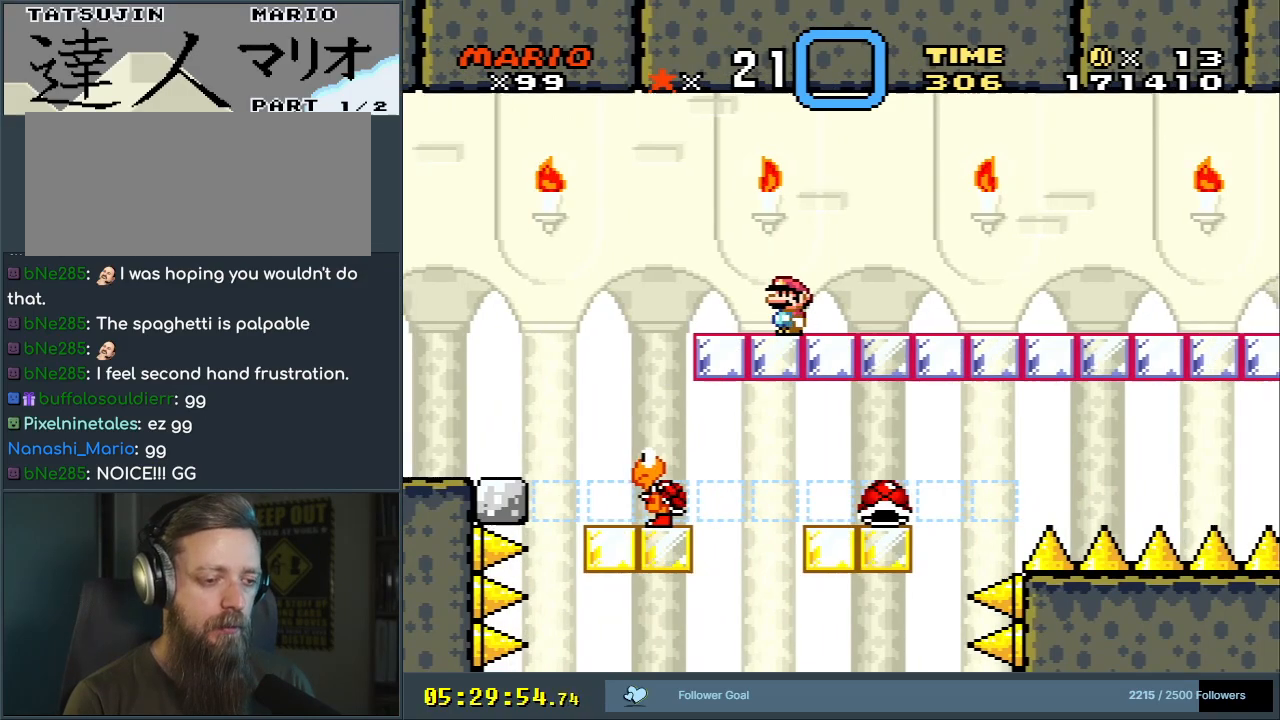
{"buttons": ["Y", "DPAD_LEFT"], "events": [[433, "DPAD_LEFT", "down"]]}
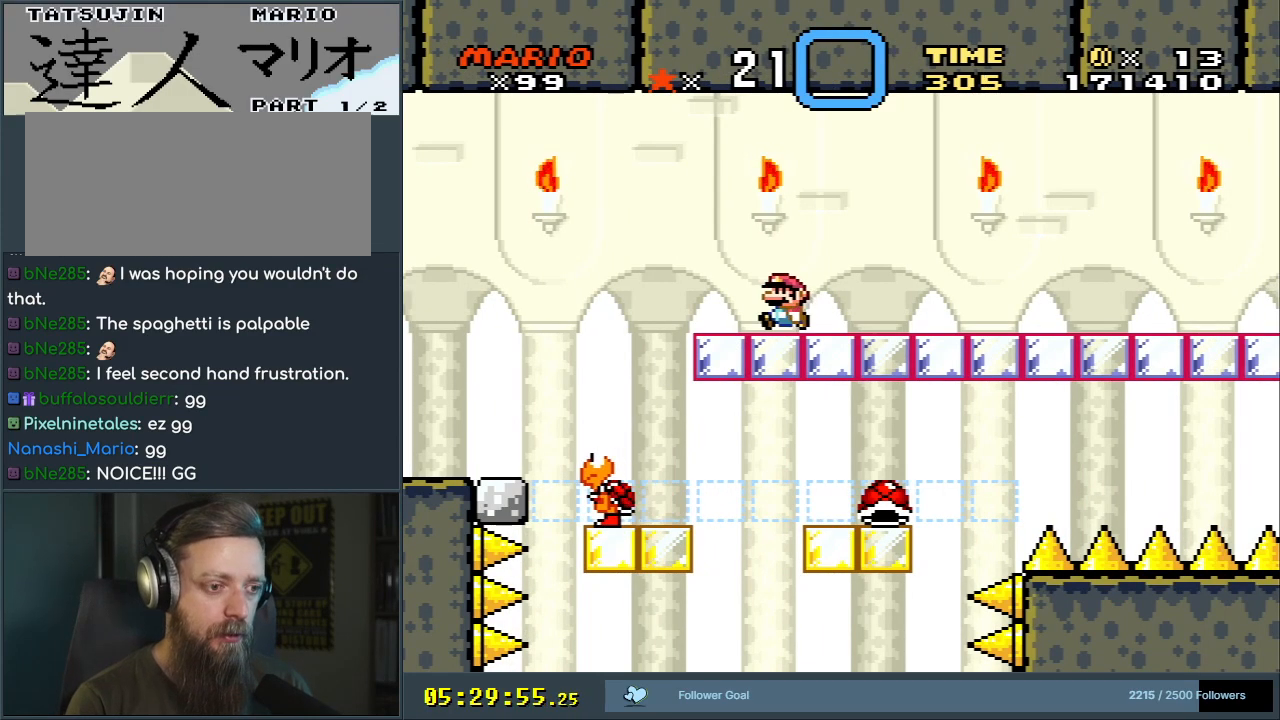
{"buttons": ["Y"], "events": [[50, "DPAD_LEFT", "up"], [83, "B", "down"], [117, "DPAD_LEFT", "down"], [167, "B", "up"], [350, "DPAD_LEFT", "up"]]}
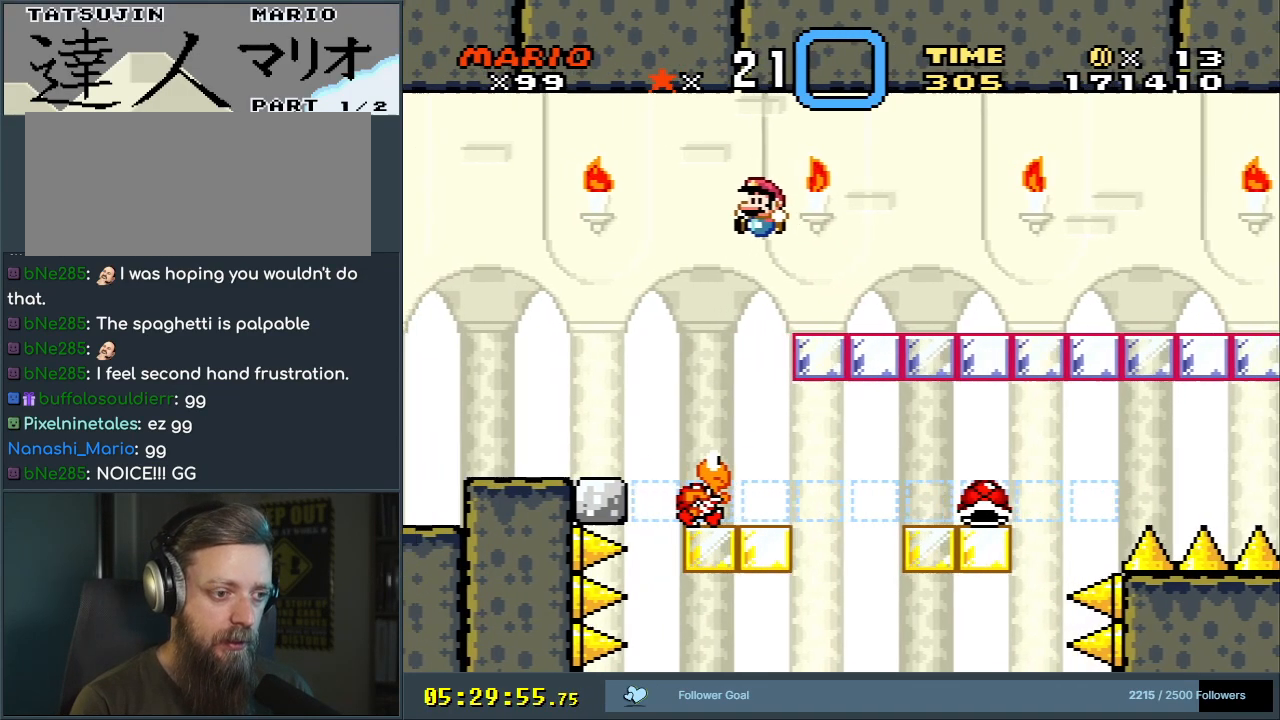
{"buttons": ["B", "Y"], "events": [[117, "DPAD_RIGHT", "down"], [133, "B", "down"], [450, "DPAD_RIGHT", "up"]]}
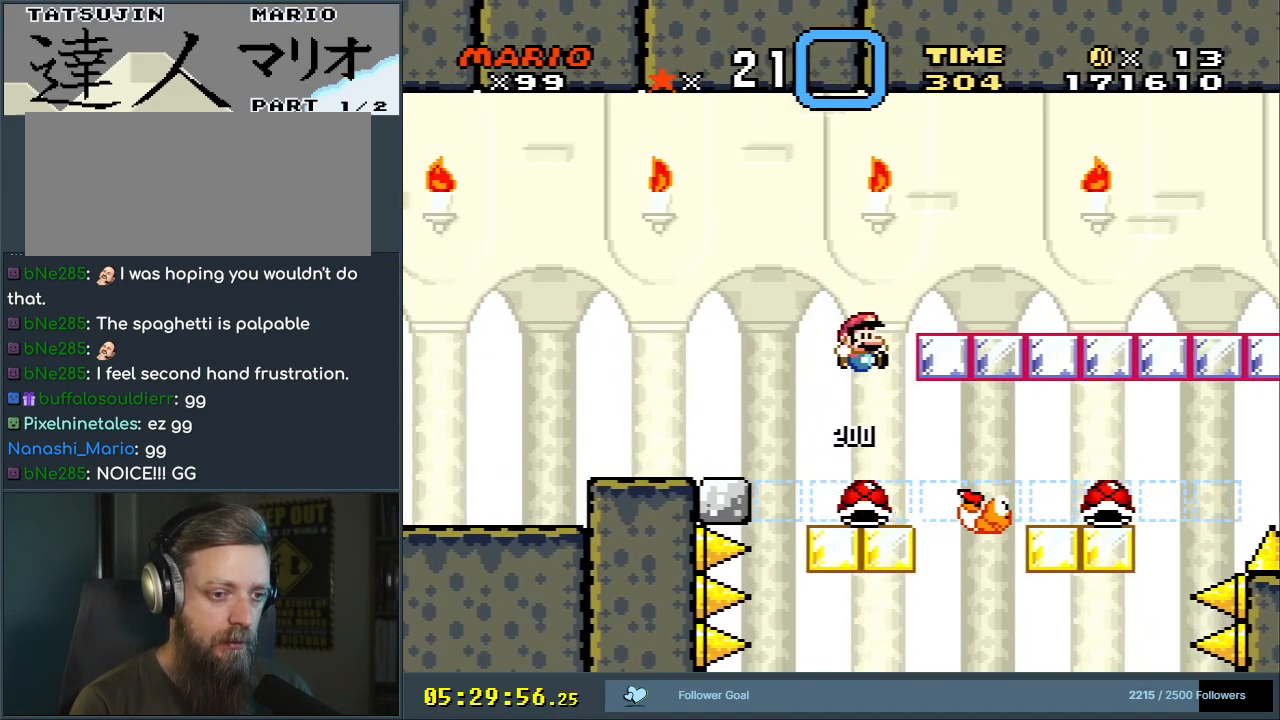
{"buttons": ["B", "Y"], "events": []}
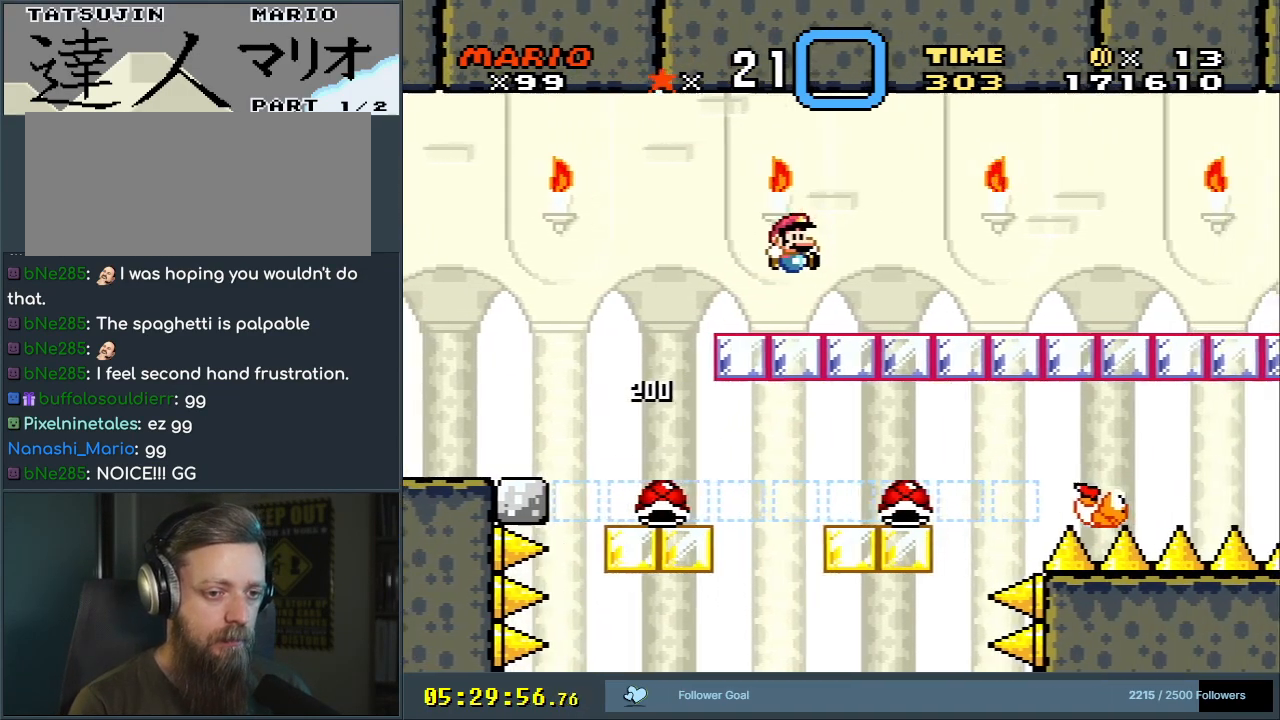
{"buttons": ["B", "Y", "DPAD_RIGHT"], "events": [[167, "DPAD_RIGHT", "down"]]}
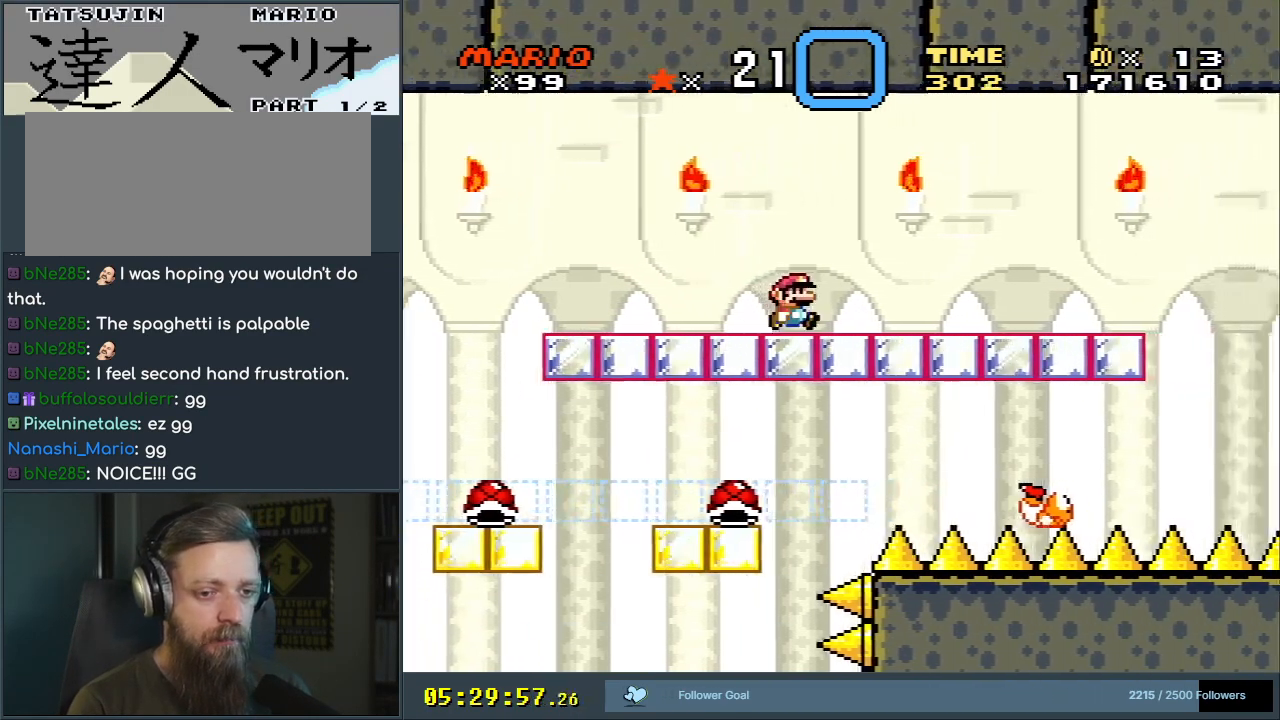
{"buttons": ["Y"], "events": [[67, "DPAD_RIGHT", "up"], [117, "B", "up"]]}
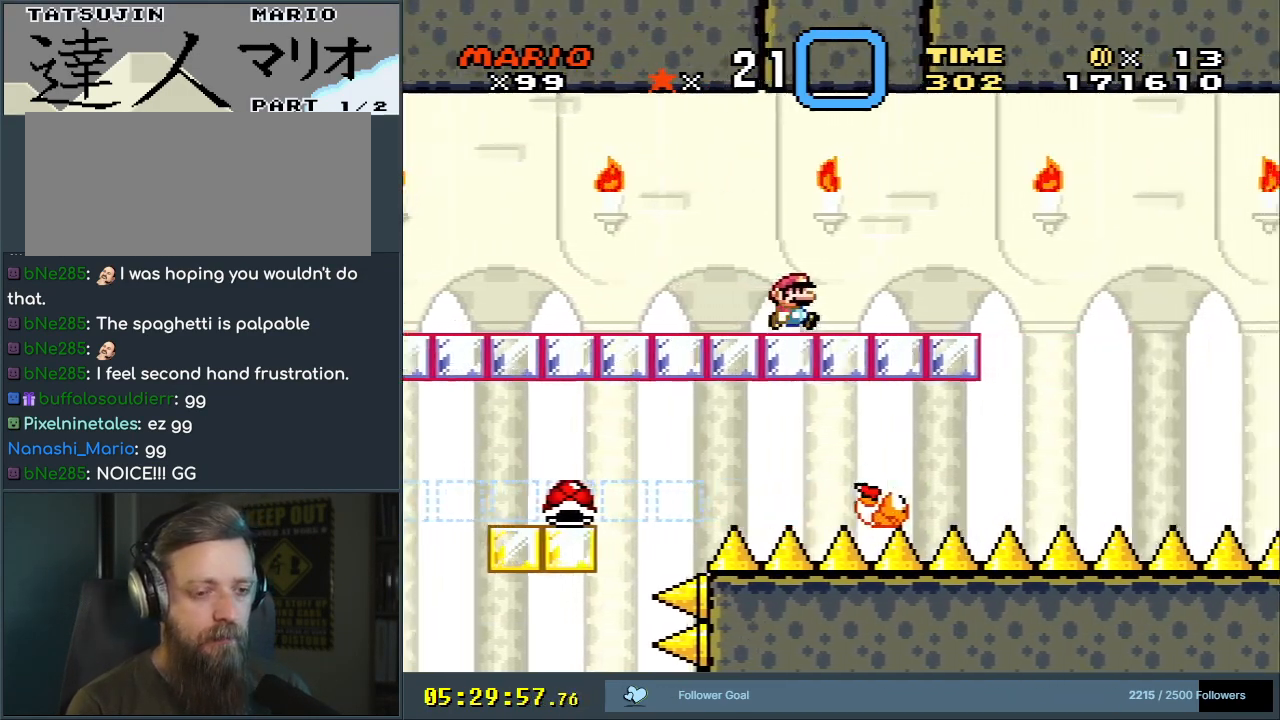
{"buttons": ["Y"], "events": [[117, "DPAD_RIGHT", "down"], [283, "DPAD_RIGHT", "up"]]}
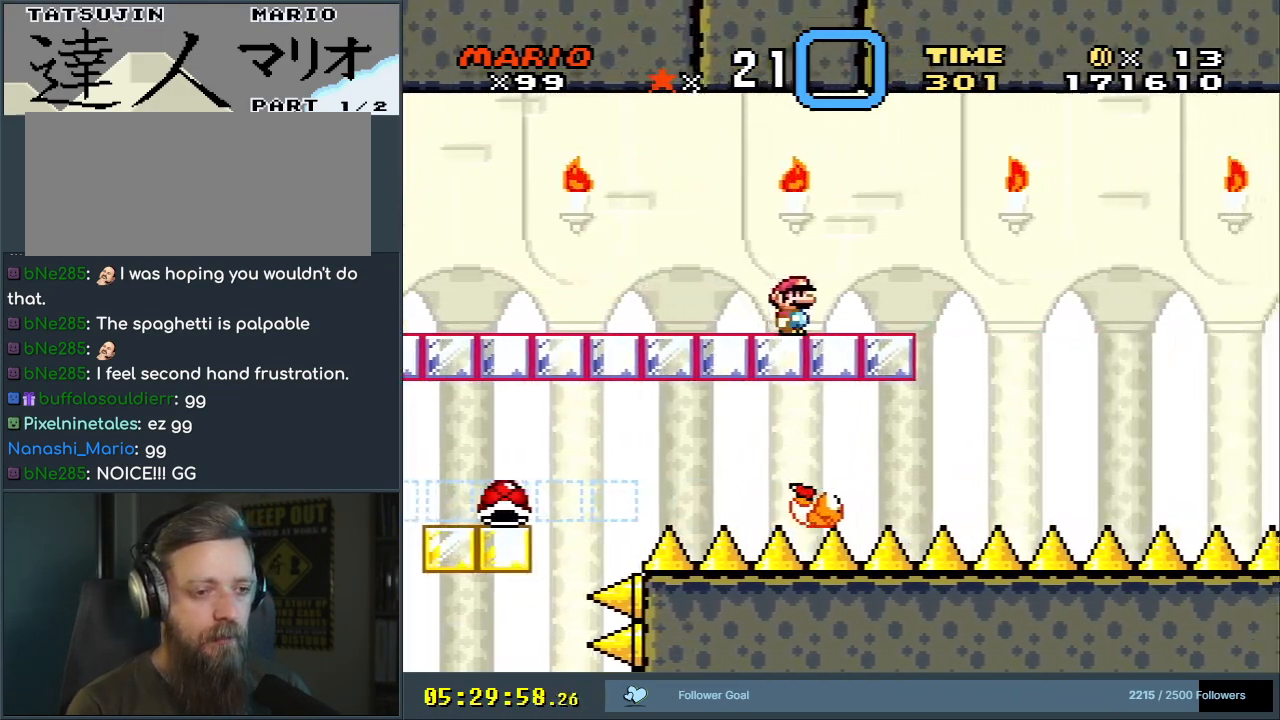
{"buttons": ["Y", "DPAD_RIGHT"], "events": [[17, "DPAD_RIGHT", "down"], [200, "DPAD_RIGHT", "up"], [500, "DPAD_RIGHT", "down"]]}
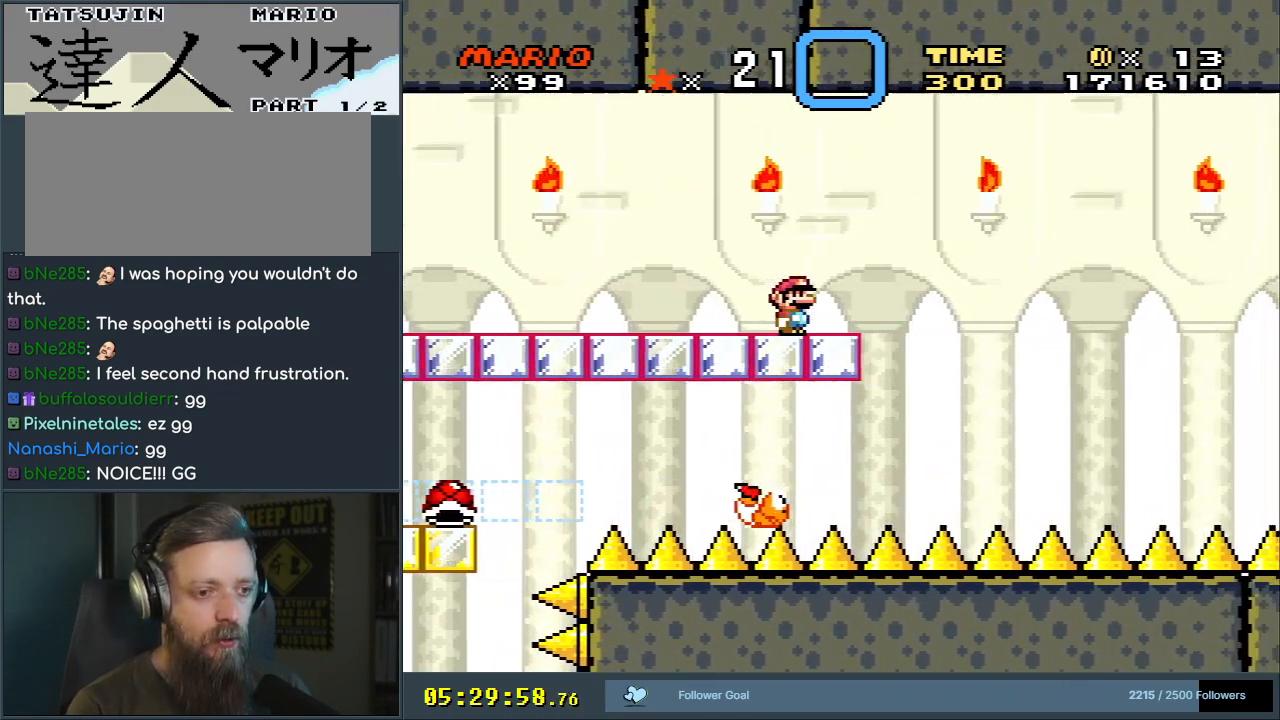
{"buttons": ["Y"], "events": [[150, "DPAD_RIGHT", "up"], [367, "DPAD_RIGHT", "down"], [483, "DPAD_RIGHT", "up"]]}
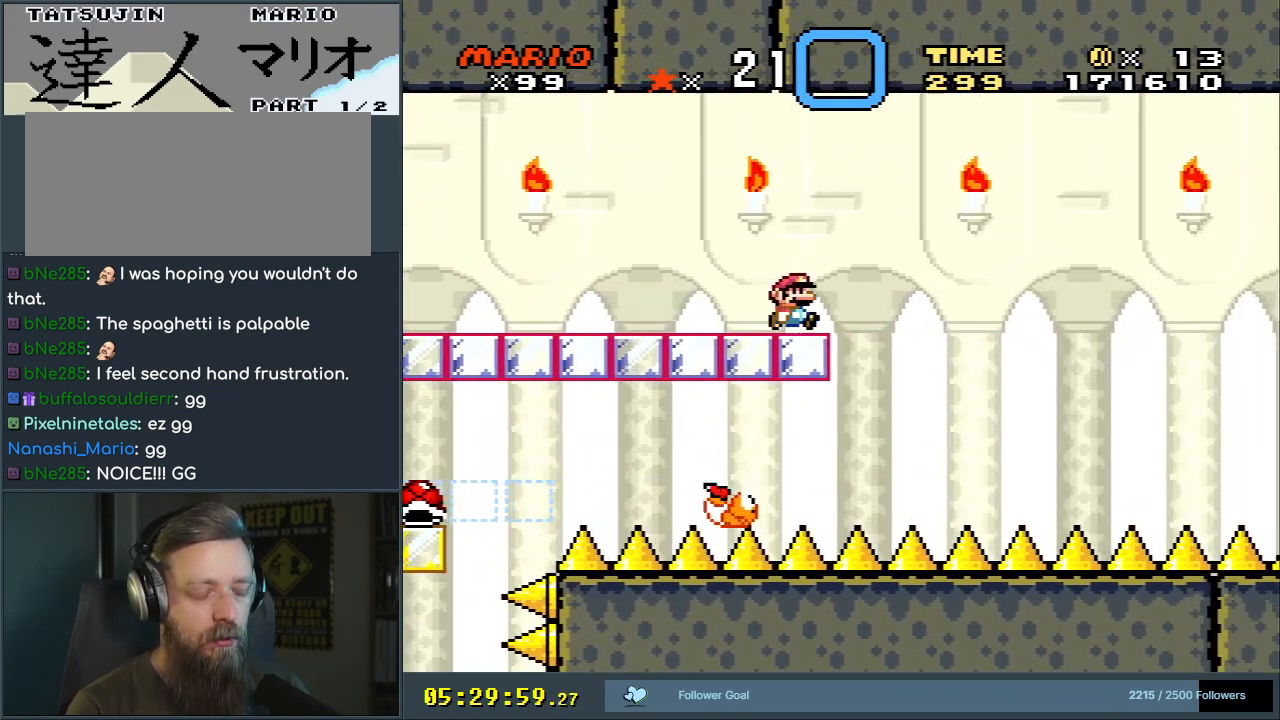
{"buttons": ["Y"], "events": [[317, "DPAD_RIGHT", "down"], [417, "DPAD_RIGHT", "up"]]}
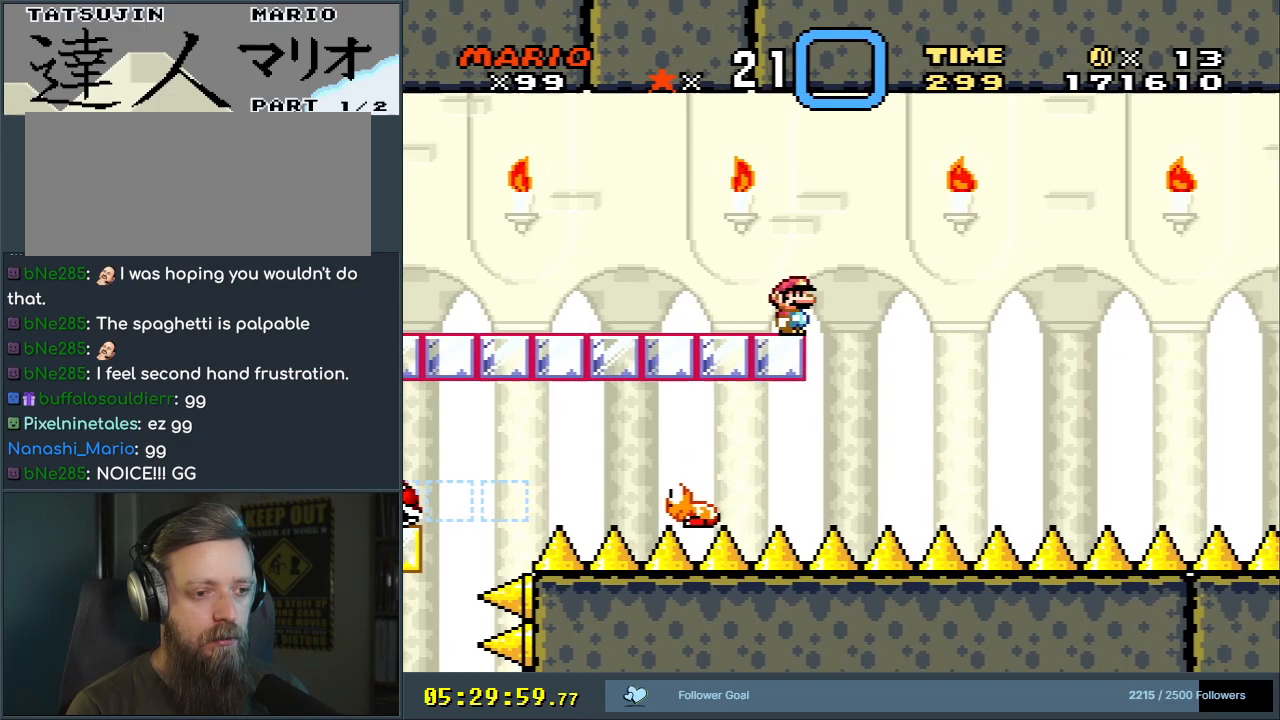
{"buttons": ["Y"], "events": []}
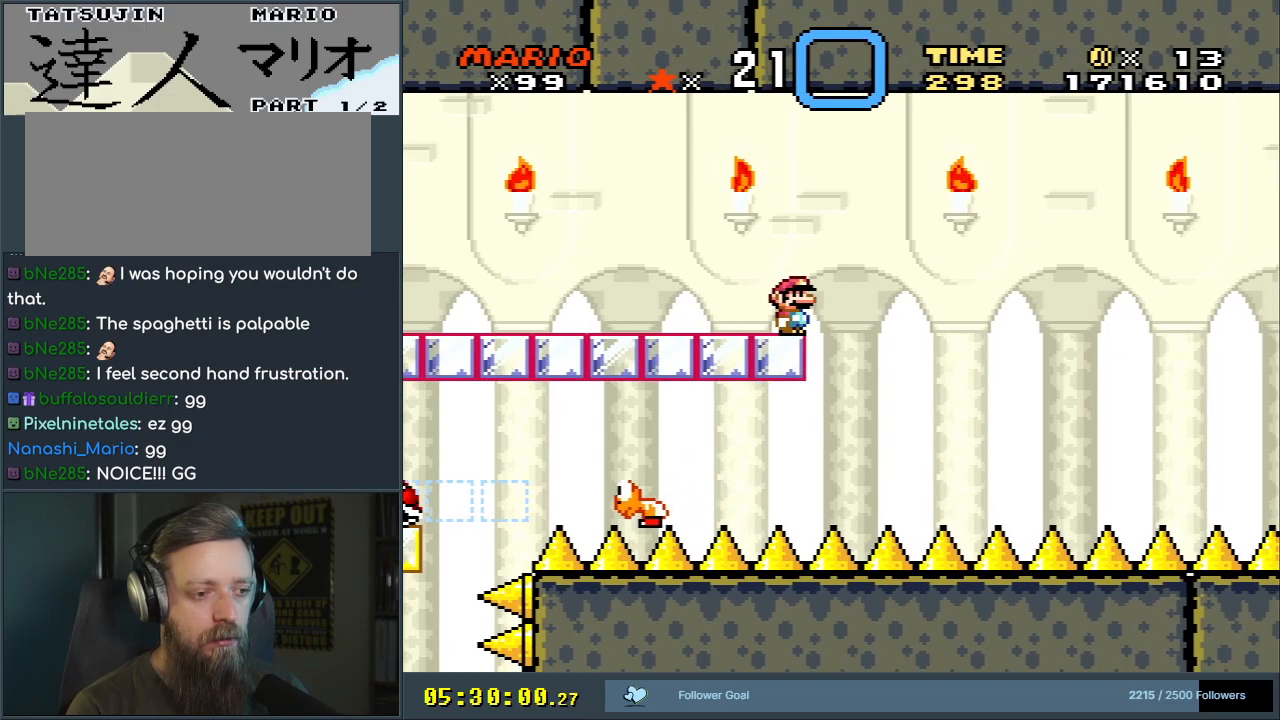
{"buttons": ["Y"], "events": []}
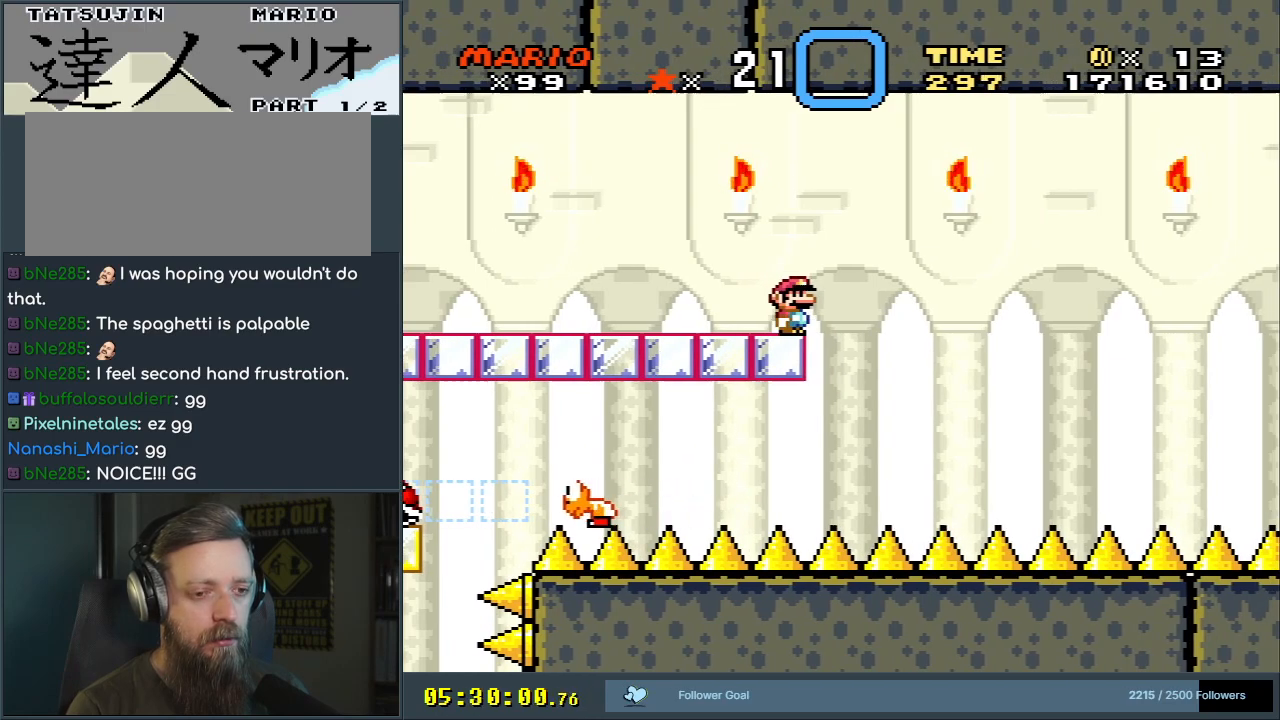
{"buttons": ["Y"], "events": [[250, "DPAD_RIGHT", "down"], [333, "B", "down"], [383, "DPAD_RIGHT", "up"], [433, "B", "up"]]}
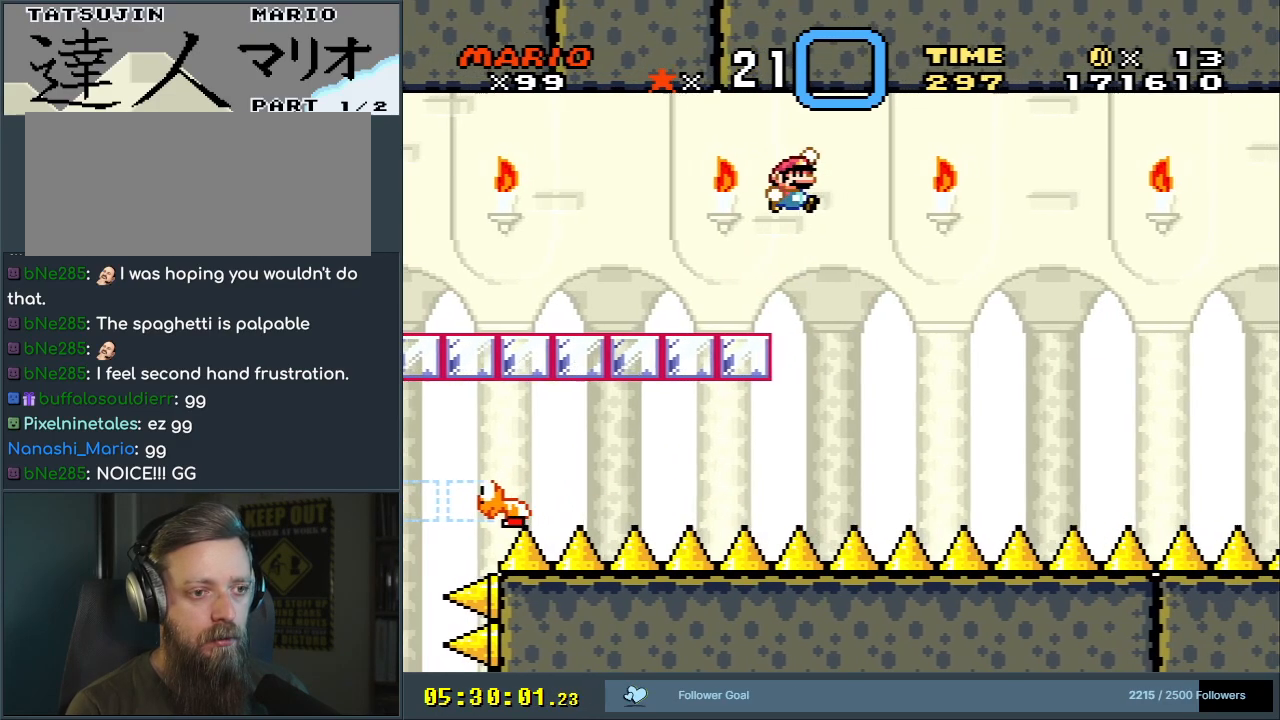
{"buttons": ["Y", "DPAD_RIGHT"], "events": [[33, "DPAD_LEFT", "down"], [50, "B", "down"], [267, "DPAD_LEFT", "up"], [383, "B", "up"], [467, "DPAD_RIGHT", "down"]]}
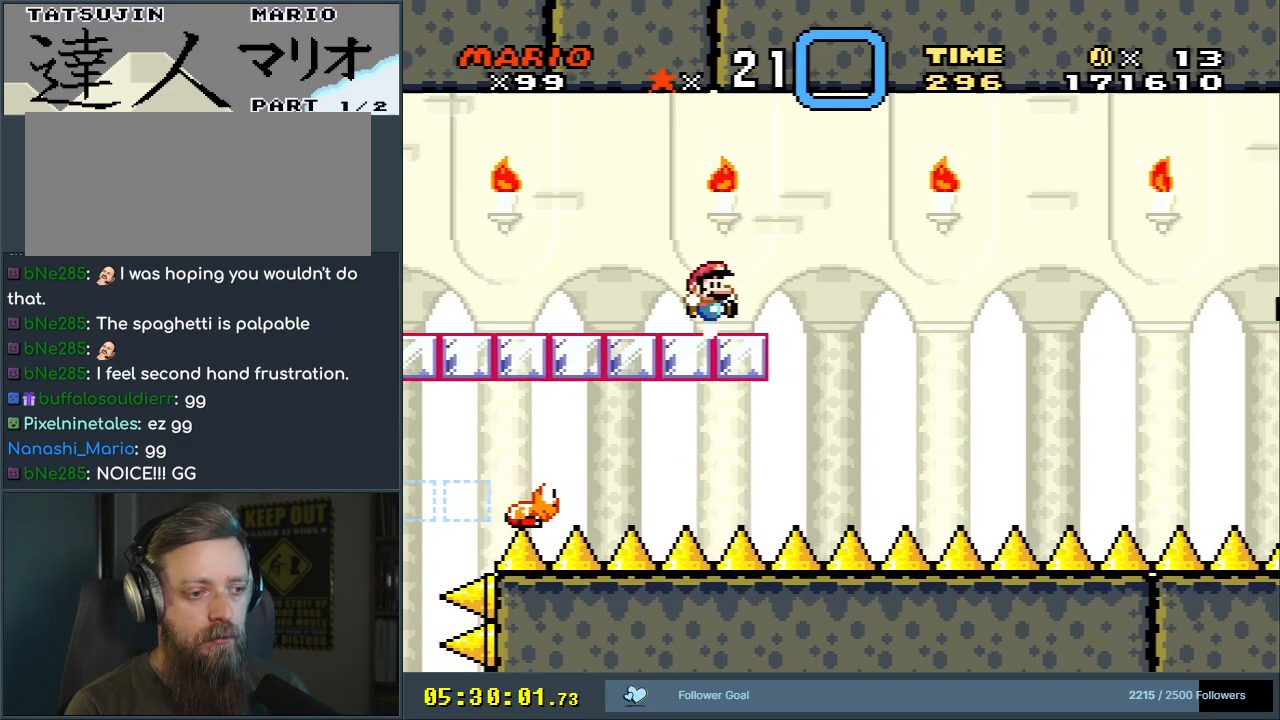
{"buttons": ["Y"], "events": [[50, "DPAD_RIGHT", "up"]]}
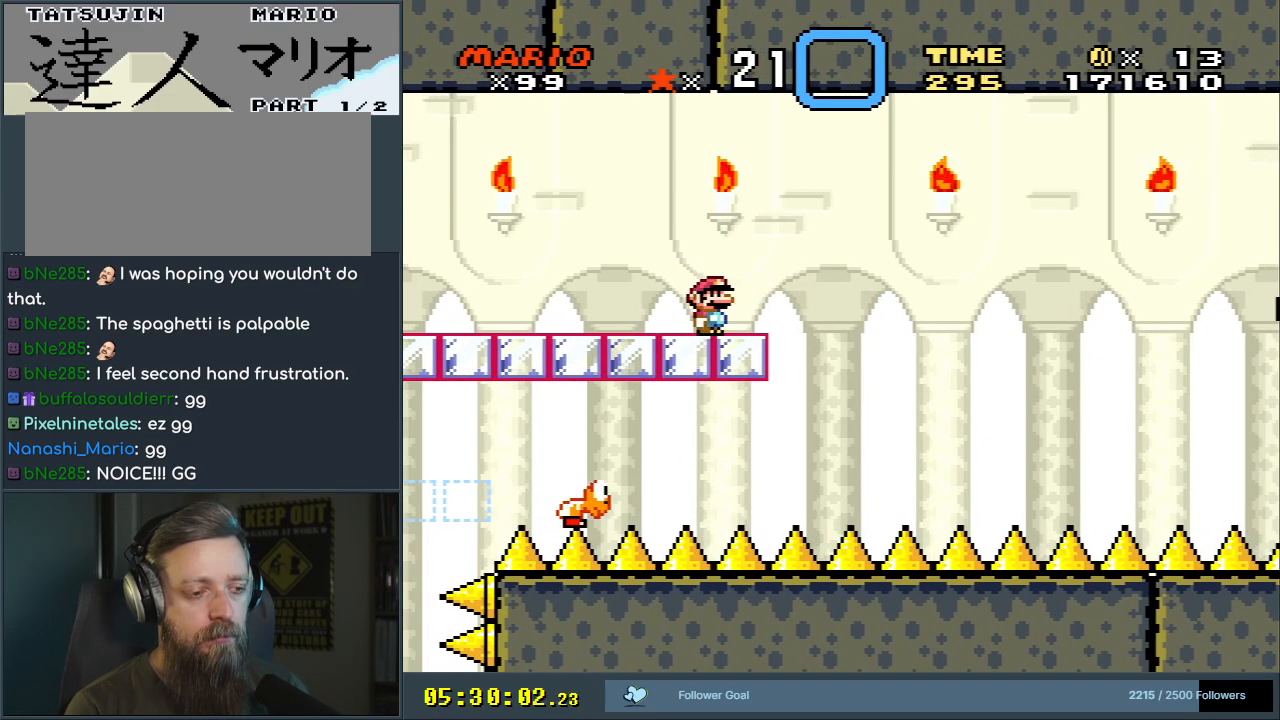
{"buttons": ["Y"], "events": []}
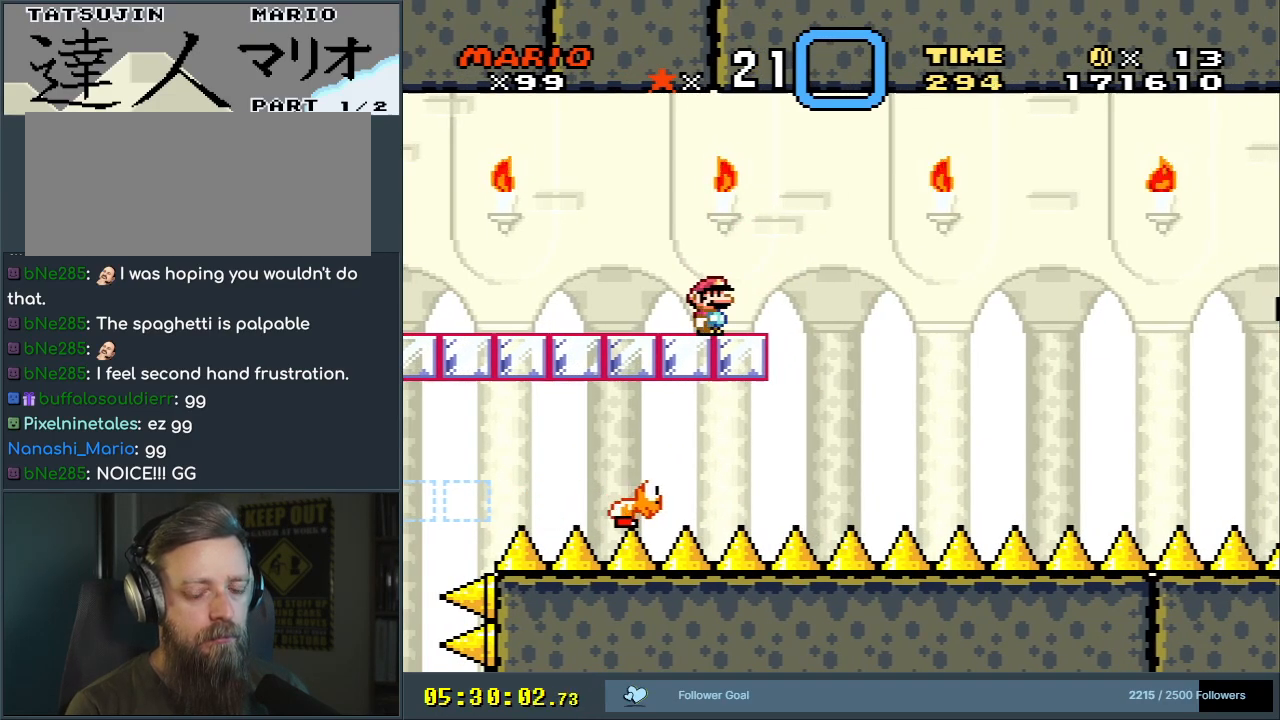
{"buttons": ["Y"], "events": []}
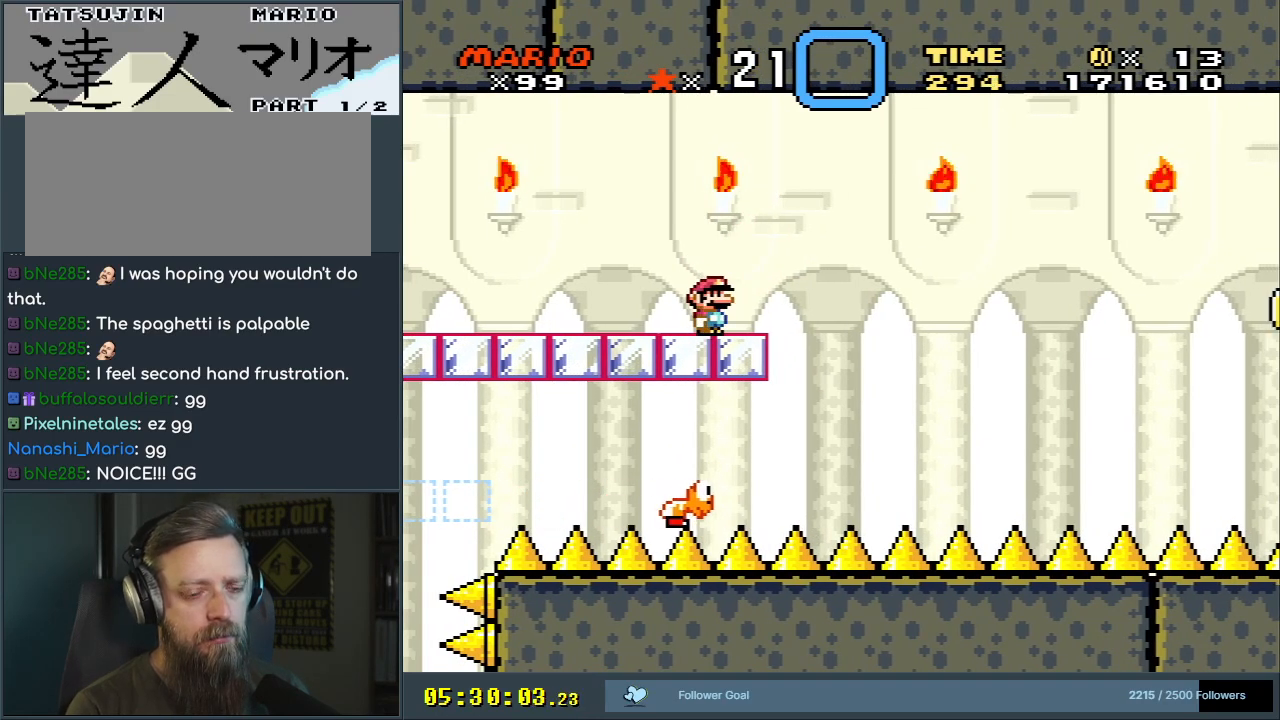
{"buttons": ["Y"], "events": []}
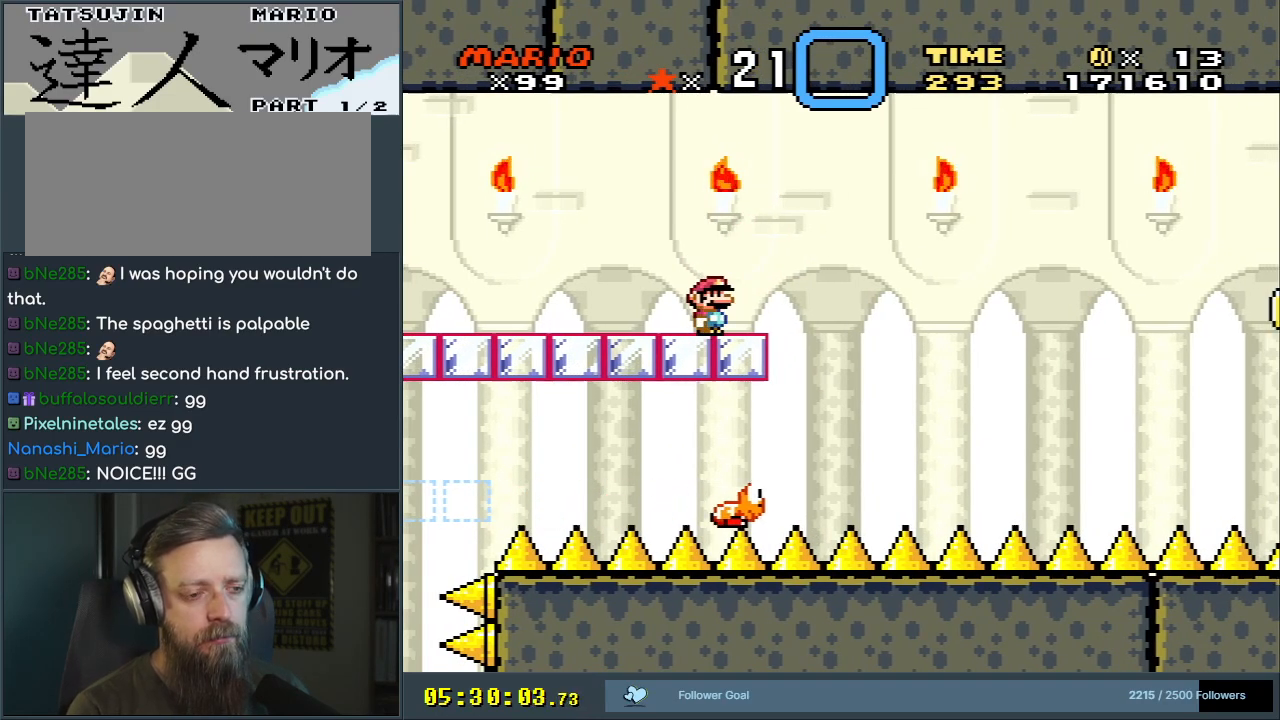
{"buttons": ["Y"], "events": [[33, "DPAD_LEFT", "down"], [233, "DPAD_LEFT", "up"], [317, "DPAD_RIGHT", "down"], [467, "DPAD_RIGHT", "up"]]}
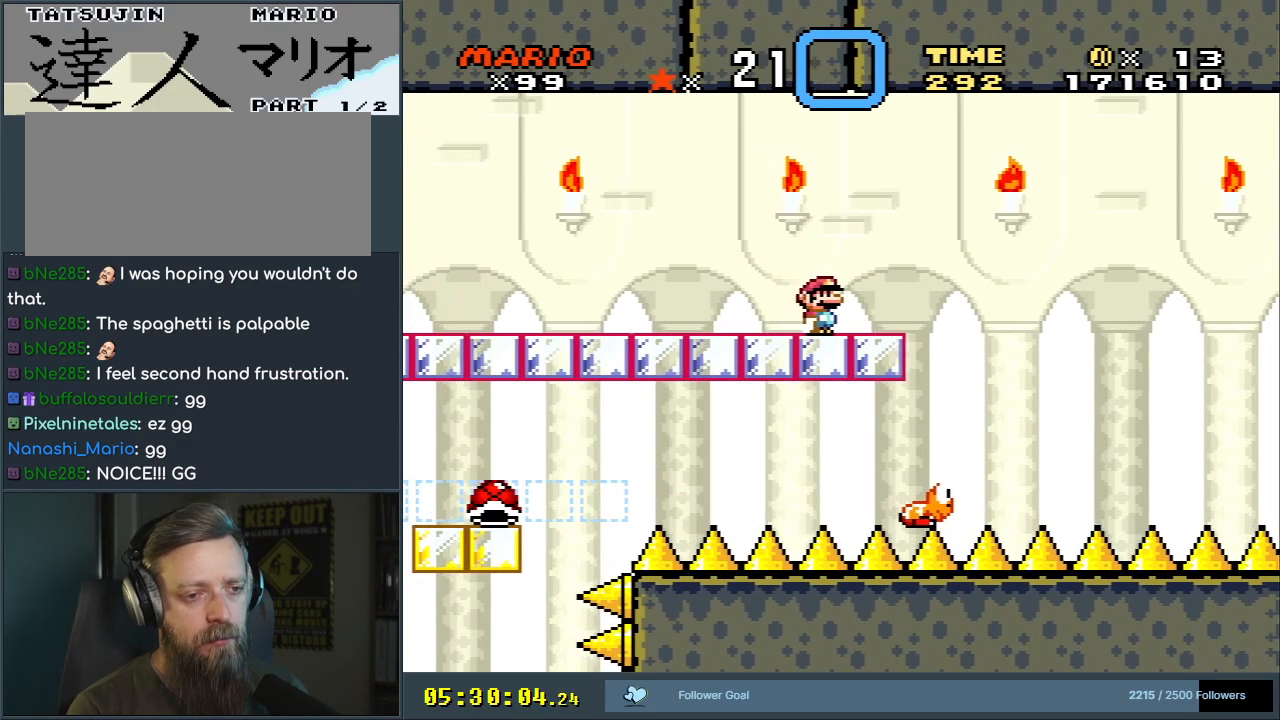
{"buttons": ["Y"], "events": []}
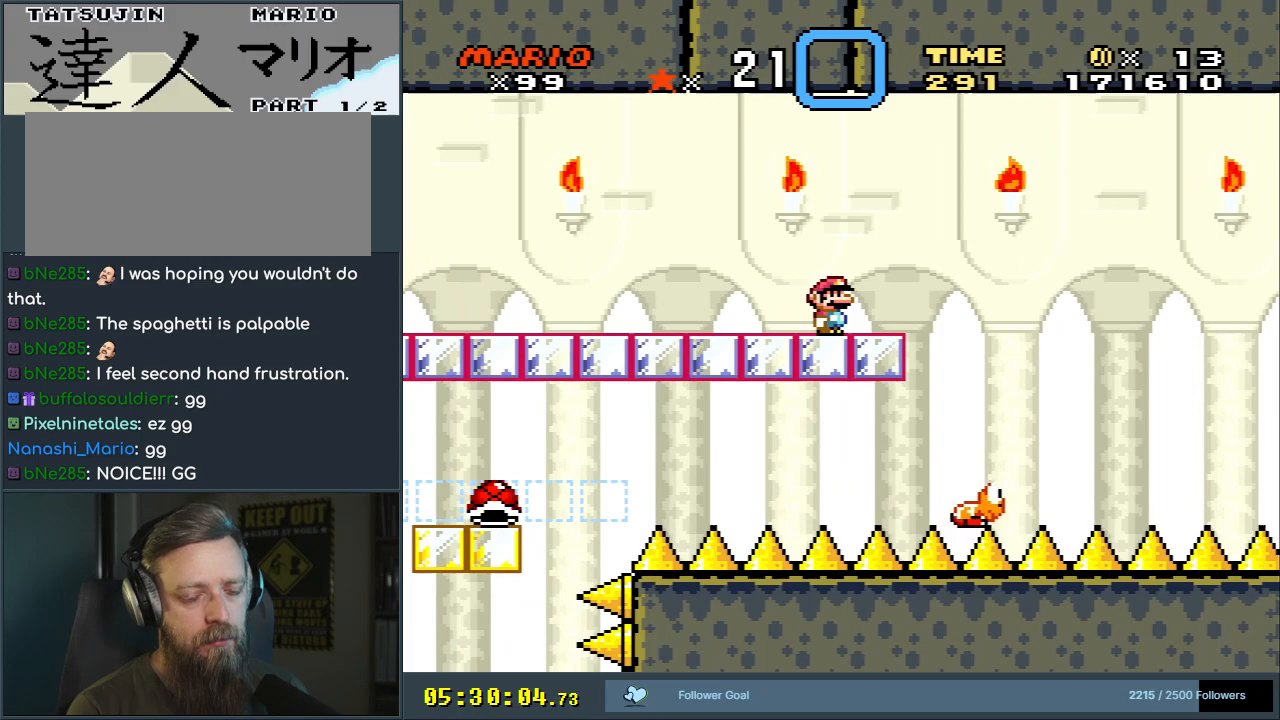
{"buttons": ["Y"], "events": []}
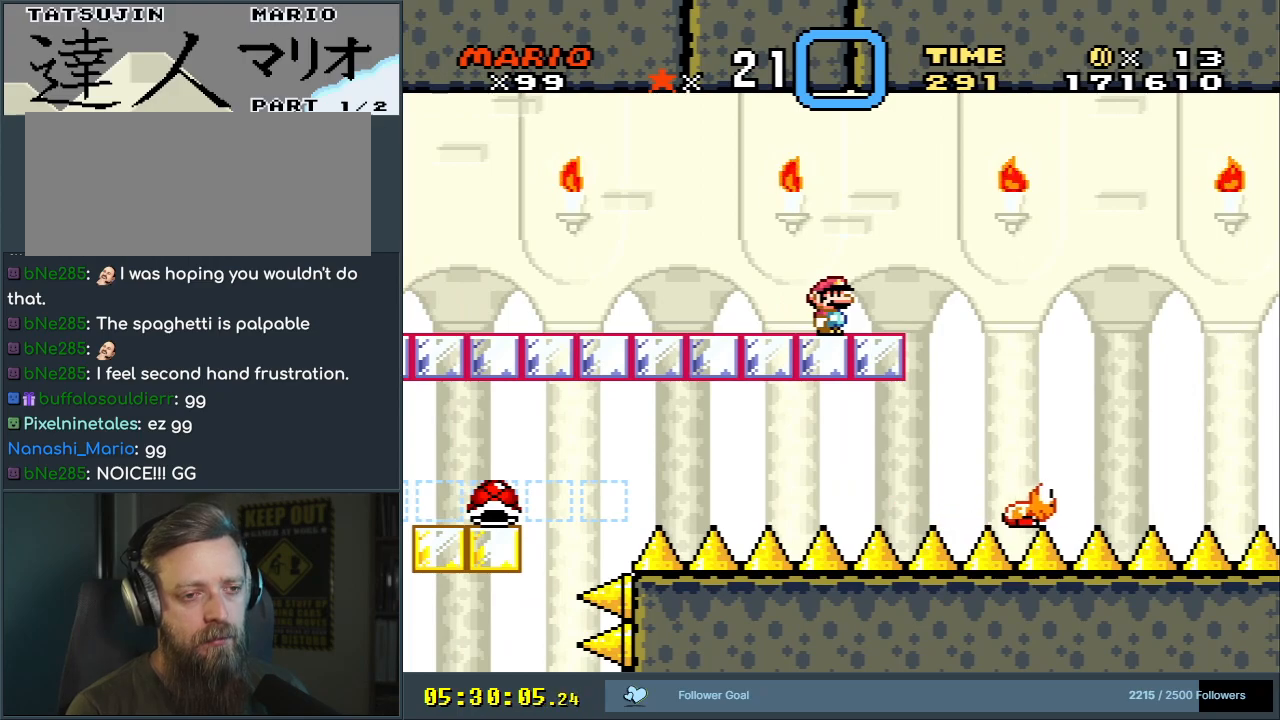
{"buttons": ["Y"], "events": []}
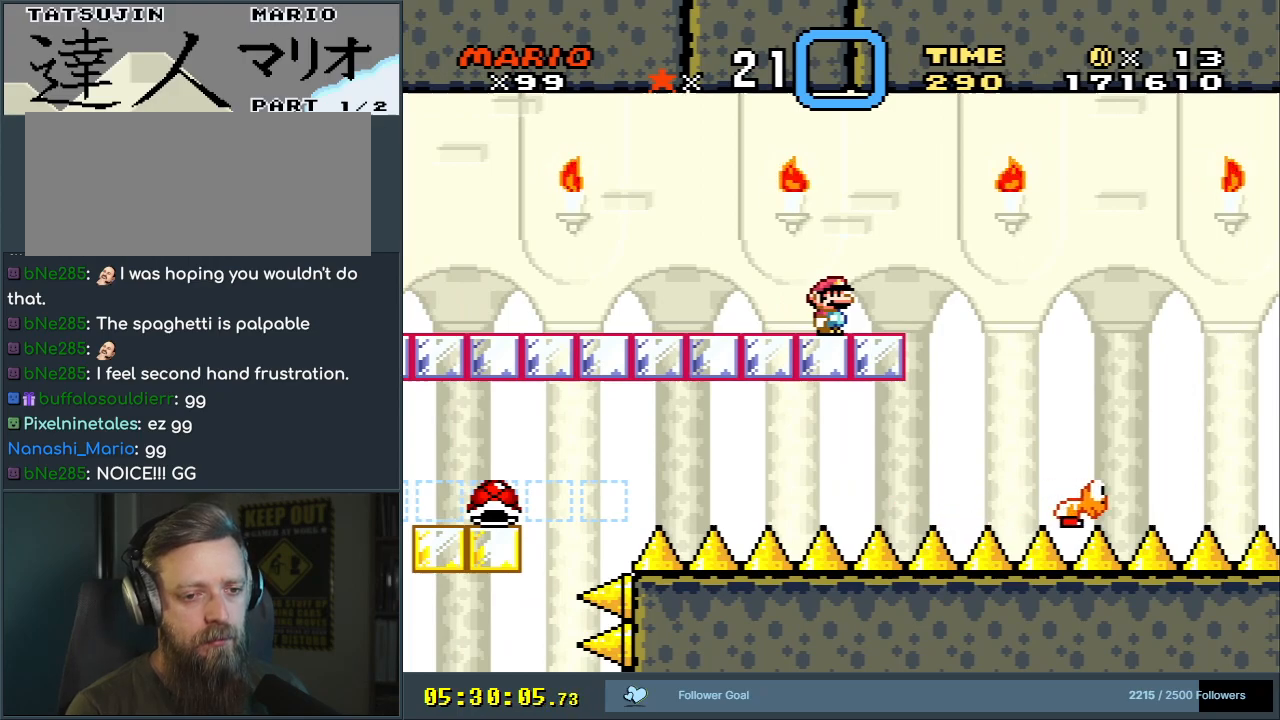
{"buttons": ["Y"], "events": []}
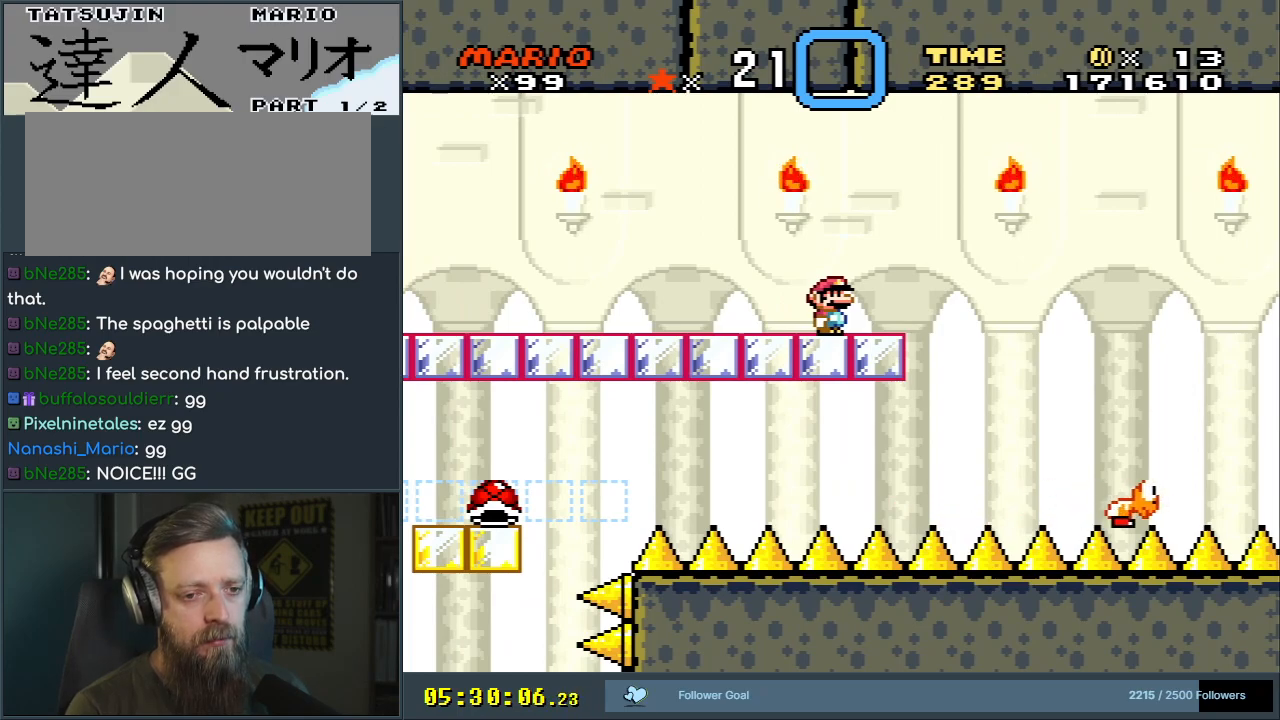
{"buttons": ["Y"], "events": []}
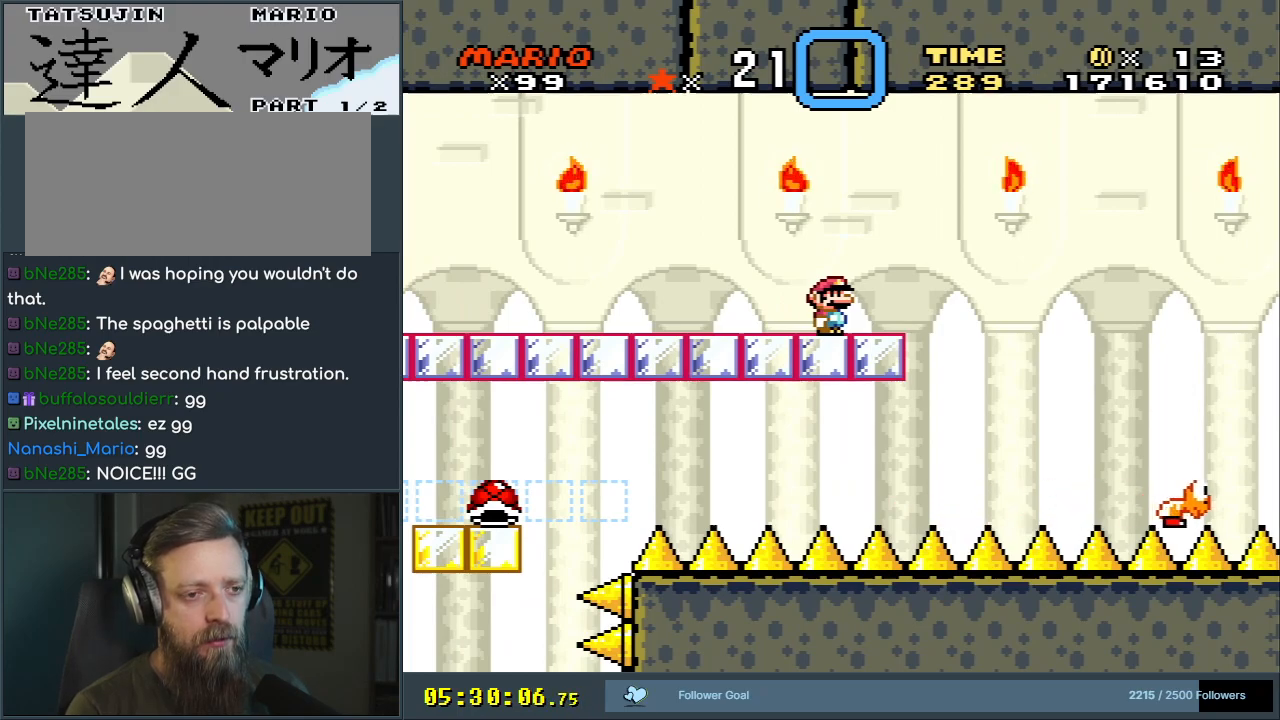
{"buttons": ["Y", "DPAD_RIGHT"], "events": [[50, "DPAD_RIGHT", "down"], [333, "B", "down"], [417, "B", "up"]]}
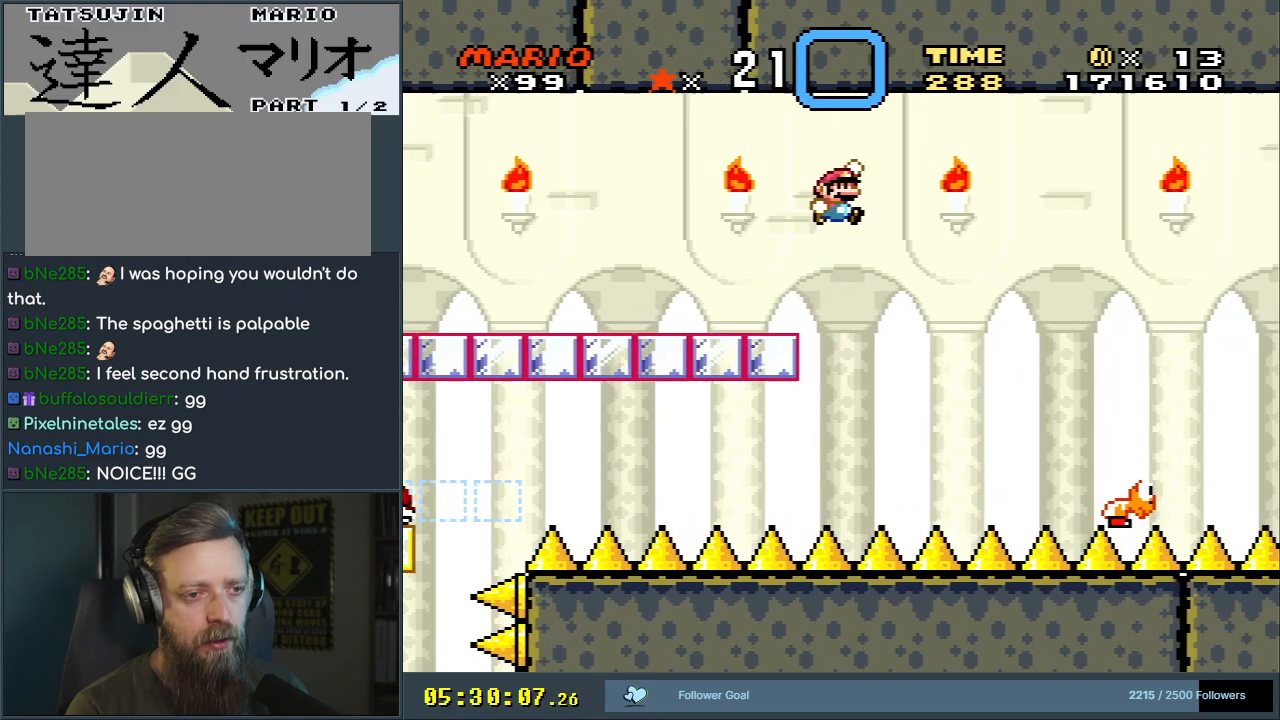
{"buttons": ["B", "Y", "DPAD_RIGHT"], "events": [[67, "B", "down"]]}
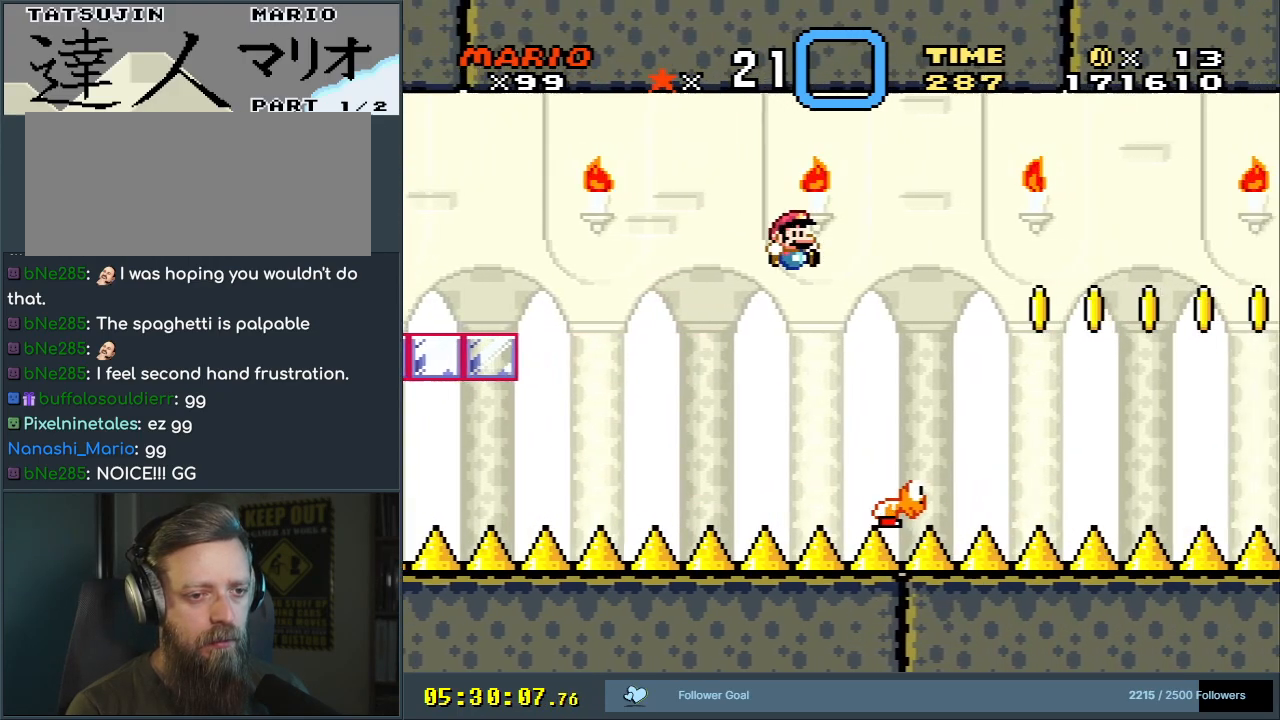
{"buttons": ["B", "Y", "DPAD_RIGHT"], "events": []}
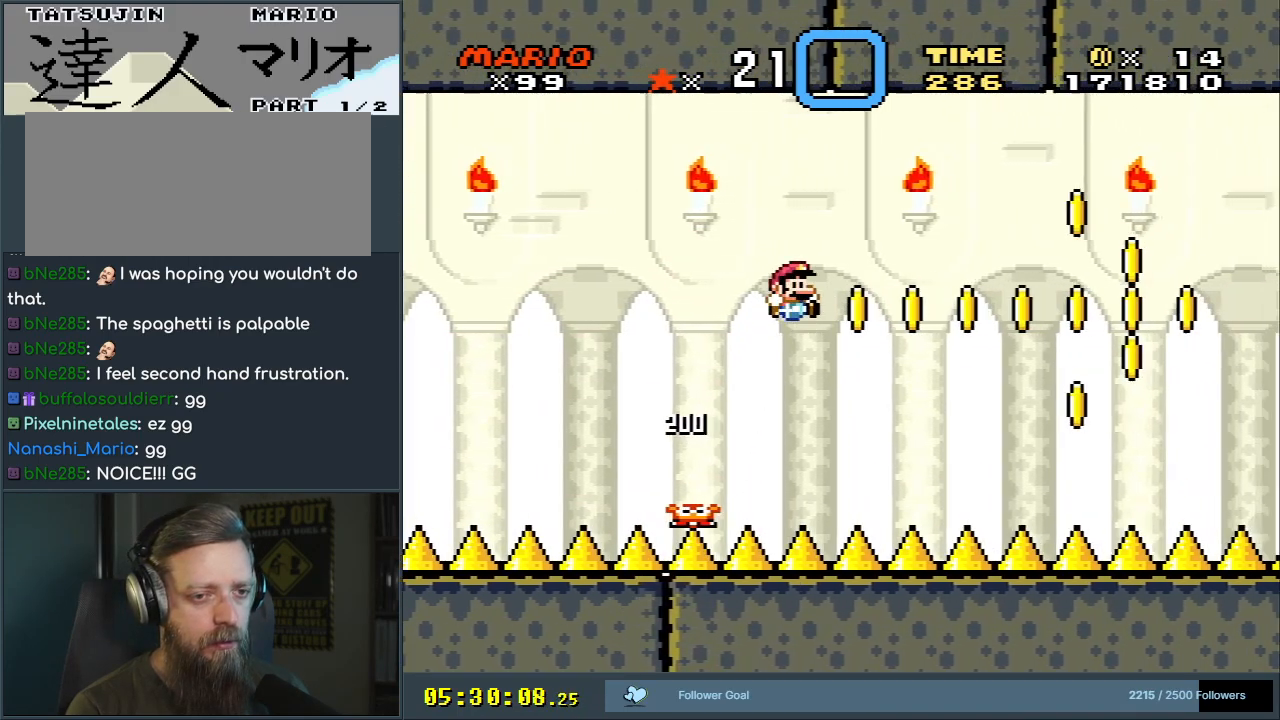
{"buttons": ["B", "Y", "DPAD_RIGHT"], "events": []}
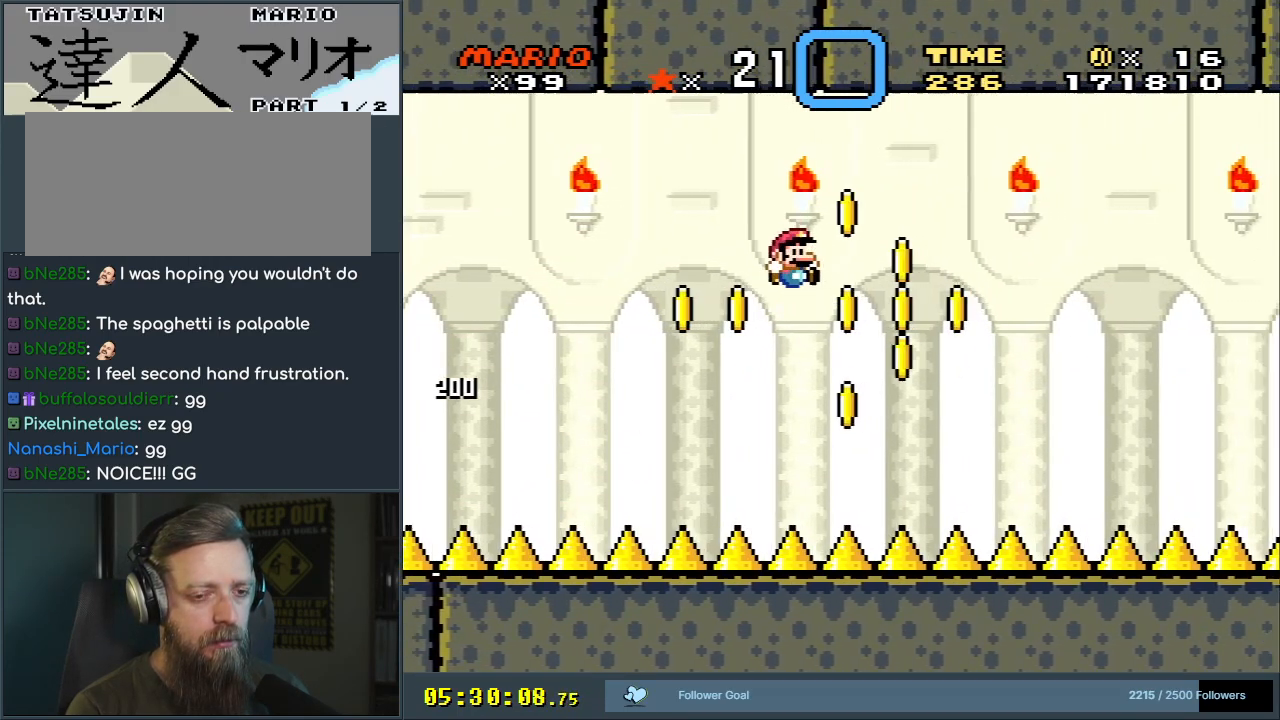
{"buttons": ["B", "Y", "DPAD_RIGHT"], "events": []}